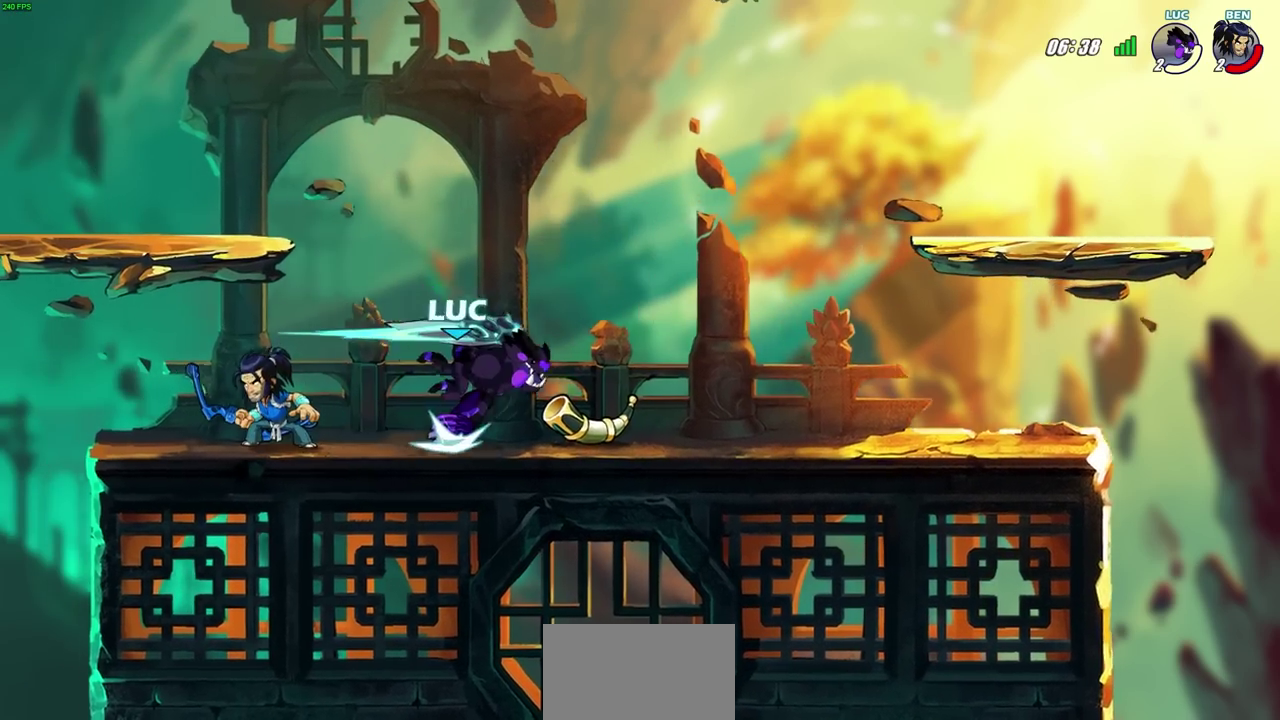
Gameplay with a controller (PlayStation layout); each line is a JSON object with the inputs held at the frame after it (dt_ms = milliseconds from this image to that frame). "events" lists button and stick changes between this image and that frame as [ms after this image, input, new state], when the widget could be followed in between. Not read: R1.
{"dt_ms": 800, "buttons": [], "left_stick": "center", "right_stick": "center", "events": [[400, "left_stick", "right"], [517, "CROSS", "down"], [550, "R2", "down"], [667, "left_stick", "up-right"], [733, "CROSS", "up"], [750, "R2", "up"], [750, "left_stick", "center"]]}
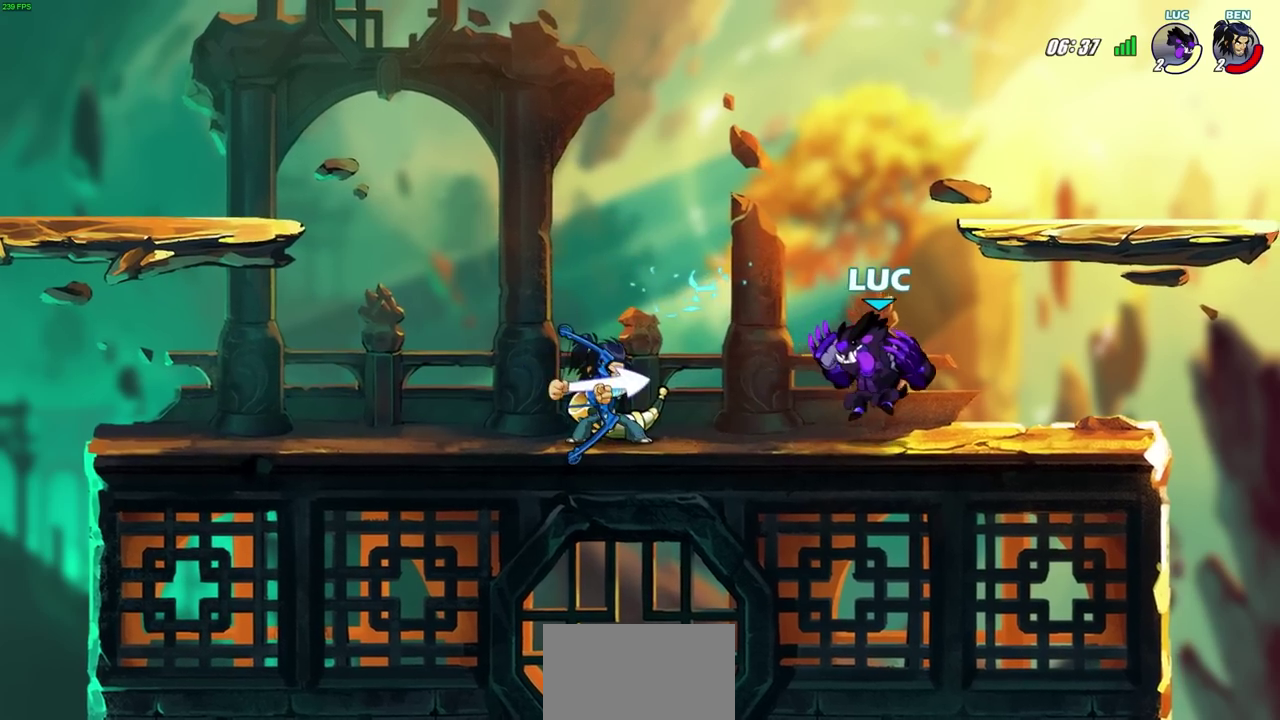
{"dt_ms": 400, "buttons": ["CROSS"], "left_stick": "right", "right_stick": "center", "events": [[250, "left_stick", "right"], [350, "CROSS", "down"]]}
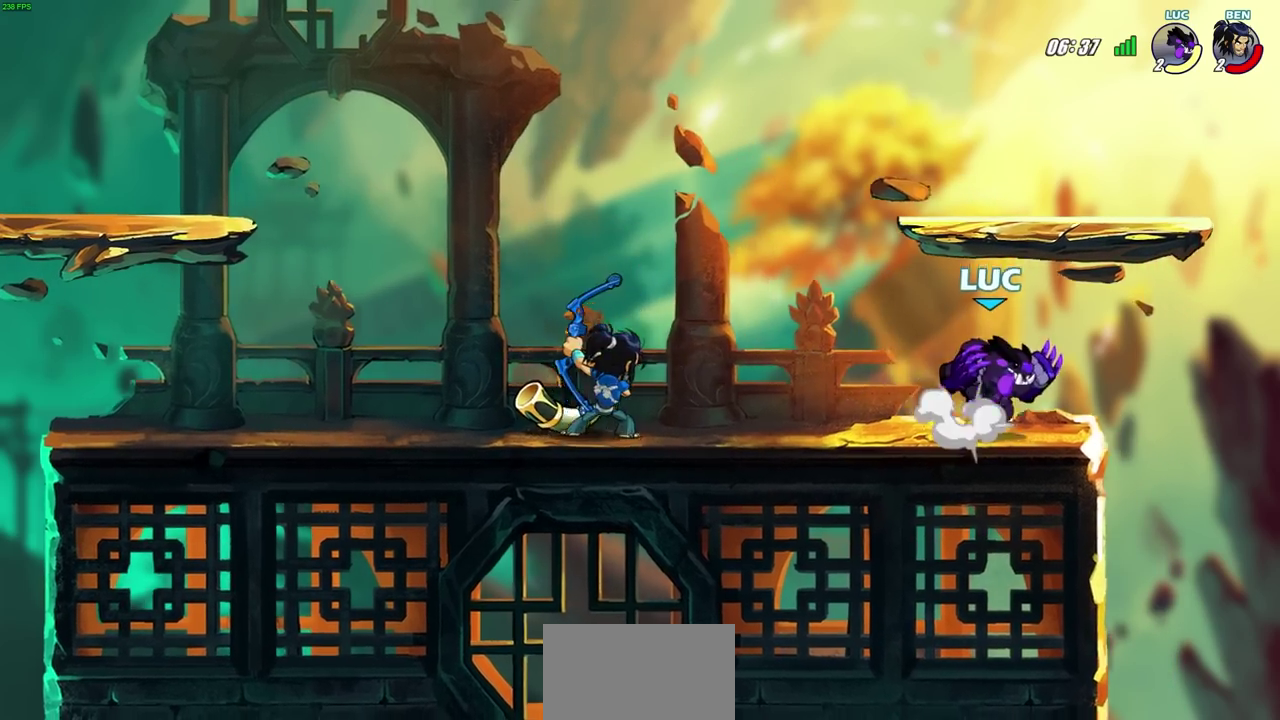
{"dt_ms": 300, "buttons": [], "left_stick": "up-left", "right_stick": "center", "events": [[67, "R2", "down"], [67, "left_stick", "up"], [167, "left_stick", "up-left"], [250, "CROSS", "up"], [267, "R2", "up"]]}
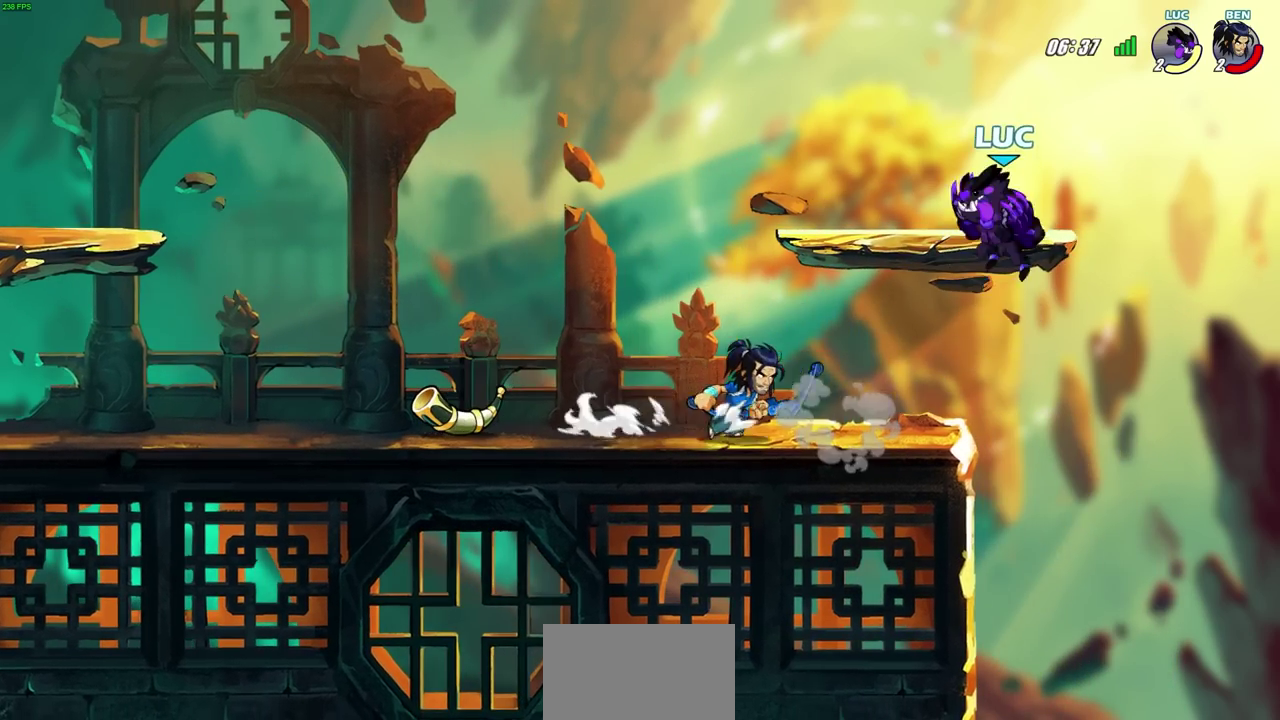
{"dt_ms": 700, "buttons": ["CROSS"], "left_stick": "center", "right_stick": "center", "events": [[117, "left_stick", "up-right"], [233, "left_stick", "left"], [317, "left_stick", "center"], [333, "SQUARE", "down"], [433, "SQUARE", "up"], [617, "CROSS", "down"]]}
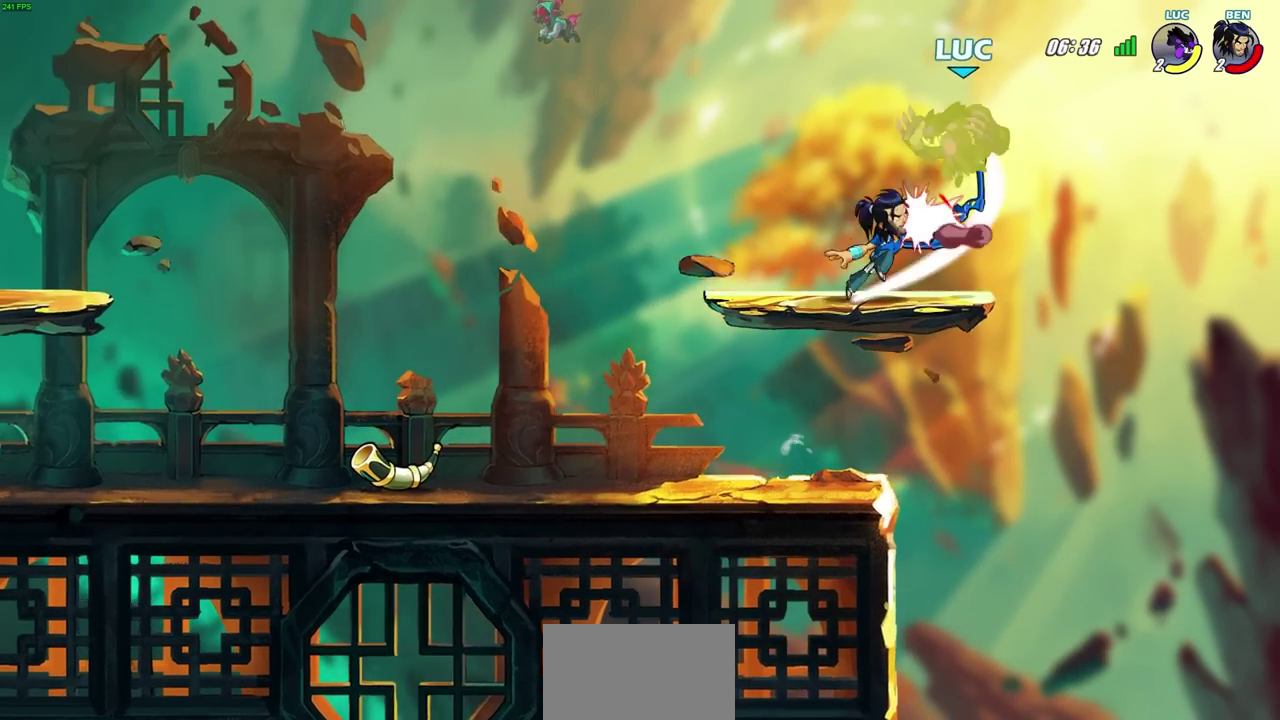
{"dt_ms": 600, "buttons": [], "left_stick": "center", "right_stick": "center", "events": [[150, "CROSS", "up"]]}
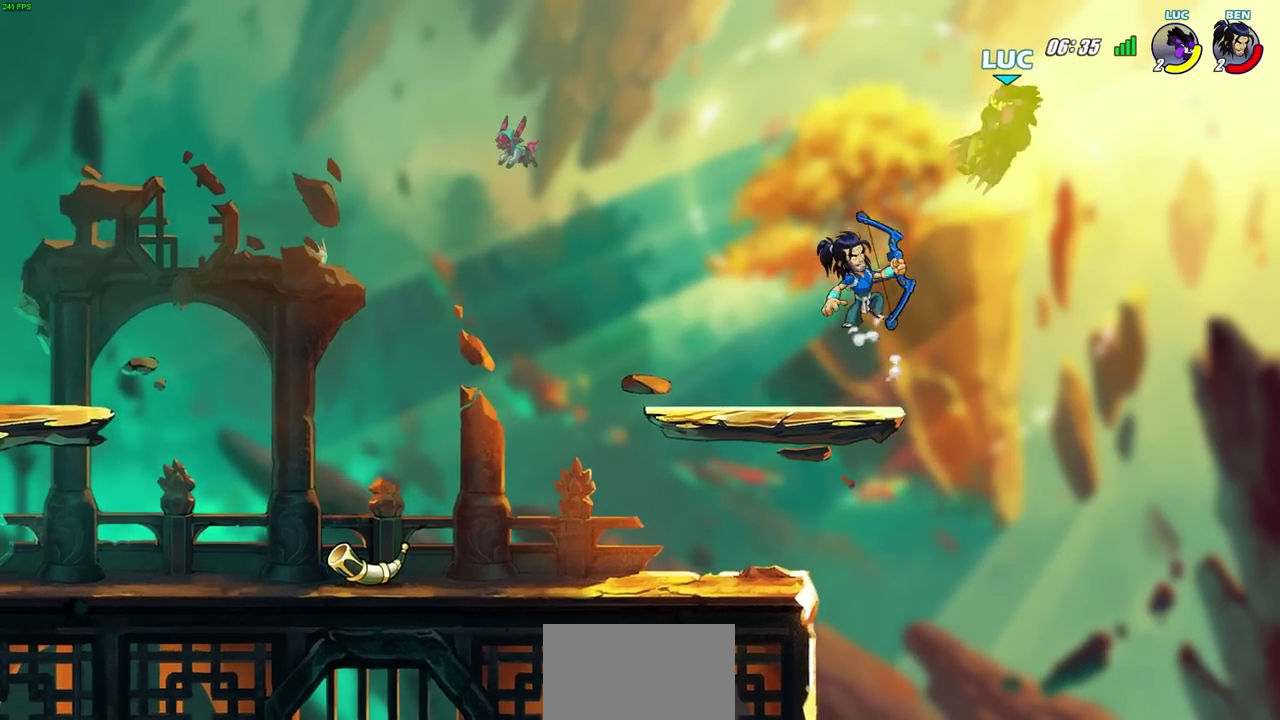
{"dt_ms": 400, "buttons": [], "left_stick": "down", "right_stick": "center", "events": [[250, "left_stick", "down-right"], [350, "left_stick", "down"]]}
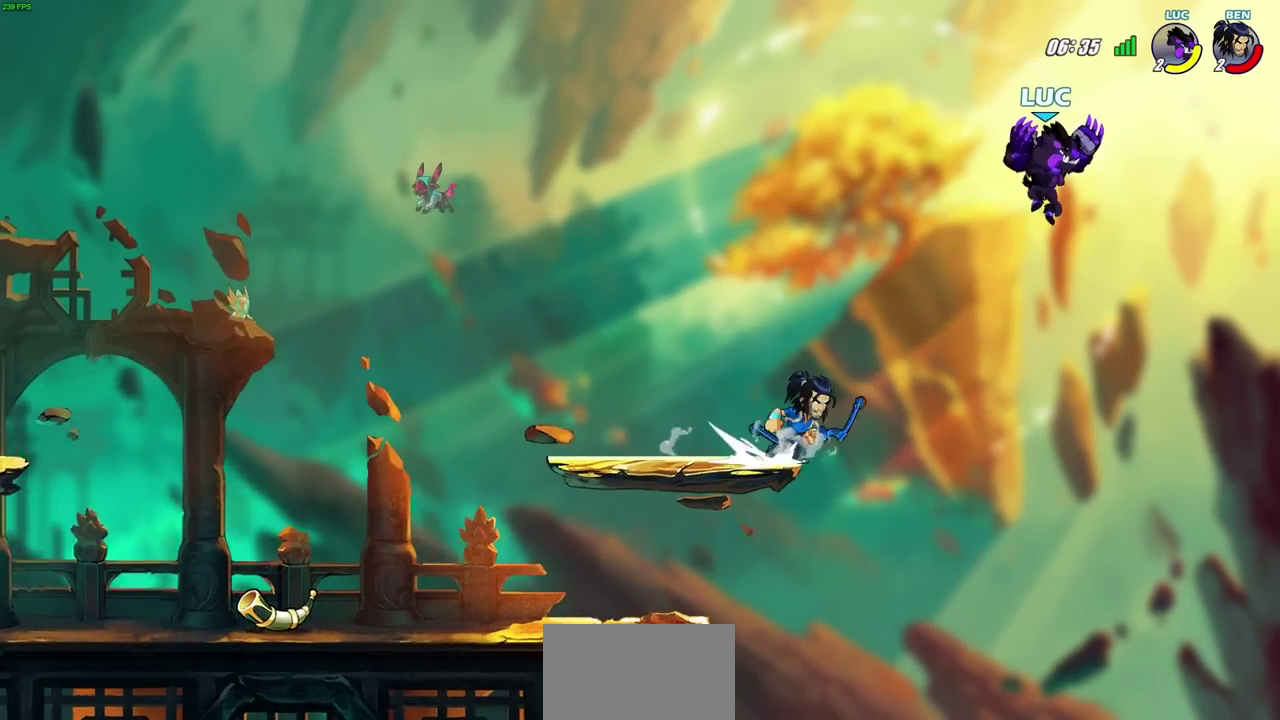
{"dt_ms": 300, "buttons": [], "left_stick": "down-left", "right_stick": "center"}
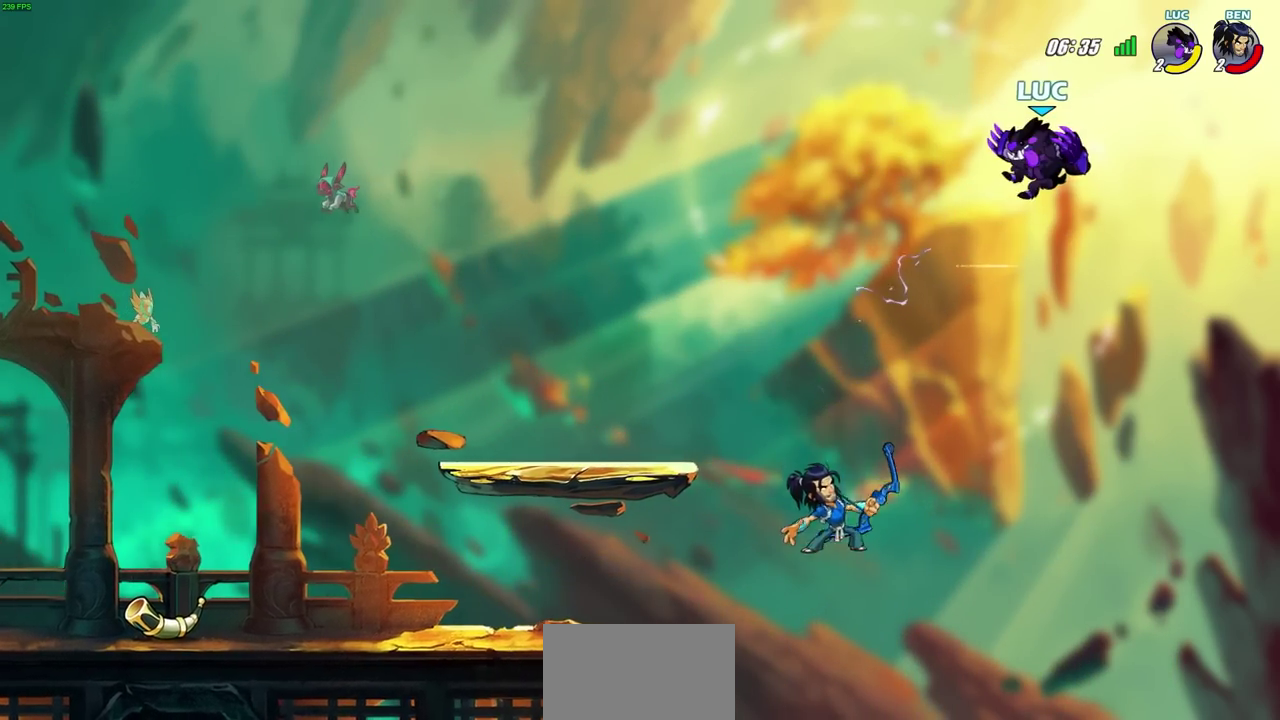
{"dt_ms": 800, "buttons": [], "left_stick": "right", "right_stick": "center"}
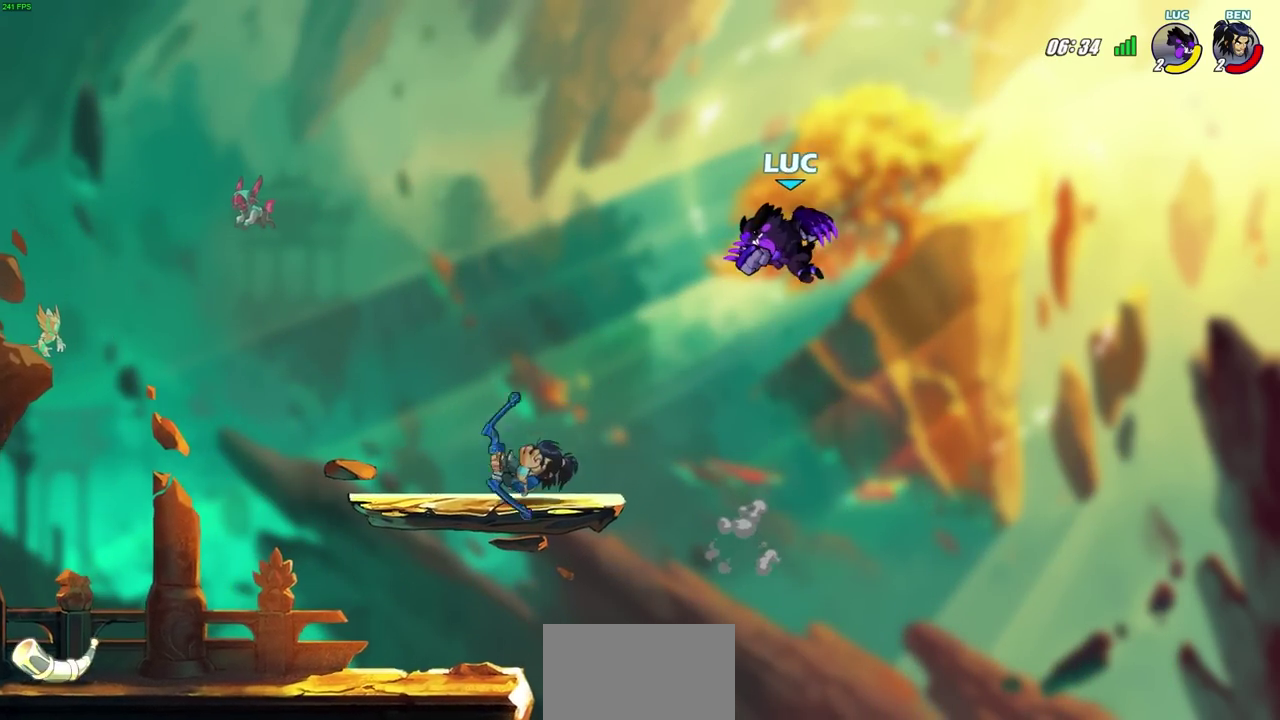
{"dt_ms": 400, "buttons": [], "left_stick": "down-left", "right_stick": "center", "events": [[283, "left_stick", "down-left"]]}
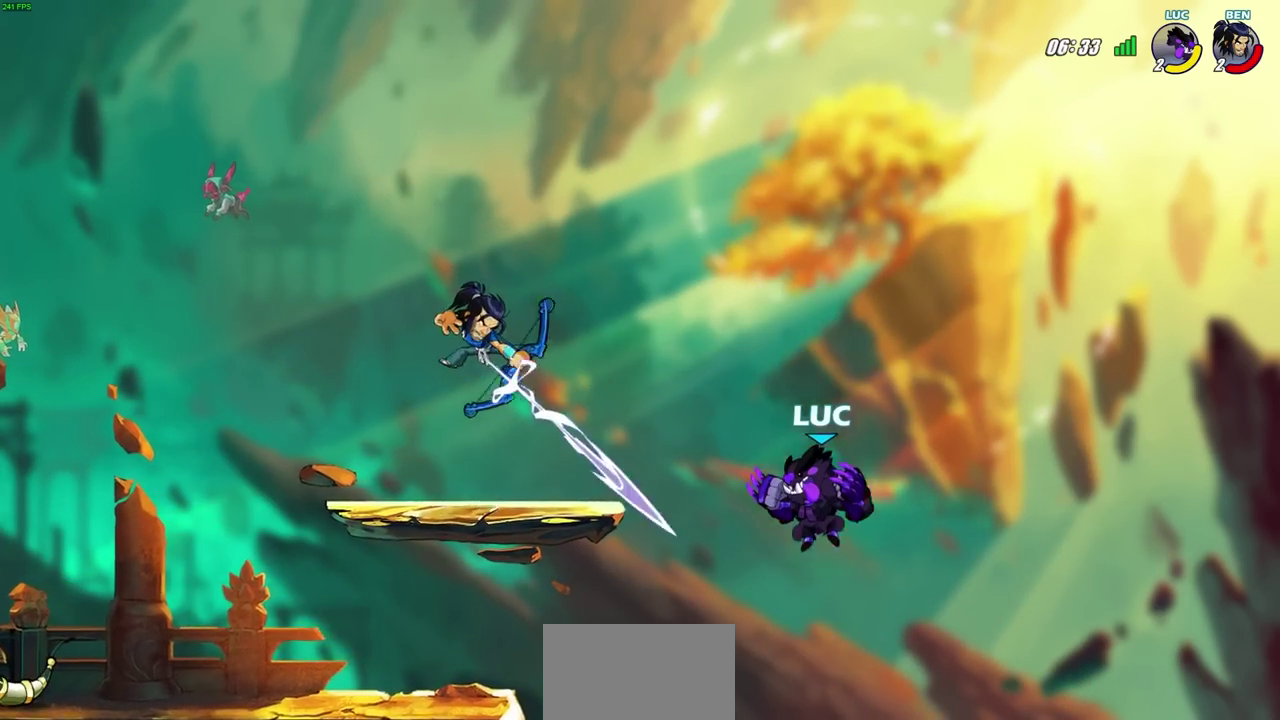
{"dt_ms": 700, "buttons": [], "left_stick": "left", "right_stick": "center", "events": [[33, "left_stick", "left"], [267, "CROSS", "down"], [317, "CIRCLE", "down"], [333, "CROSS", "up"], [383, "CIRCLE", "up"]]}
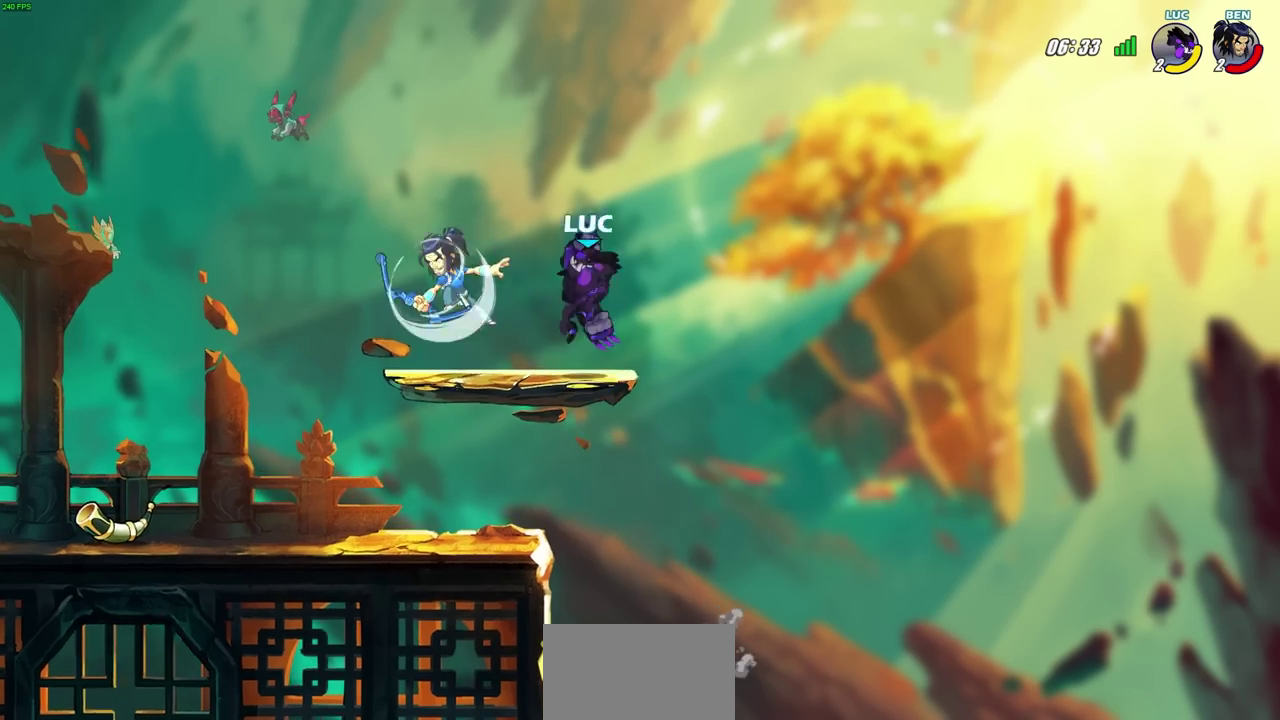
{"dt_ms": 300, "buttons": [], "left_stick": "down-right", "right_stick": "center", "events": [[83, "left_stick", "right"], [250, "left_stick", "down-right"]]}
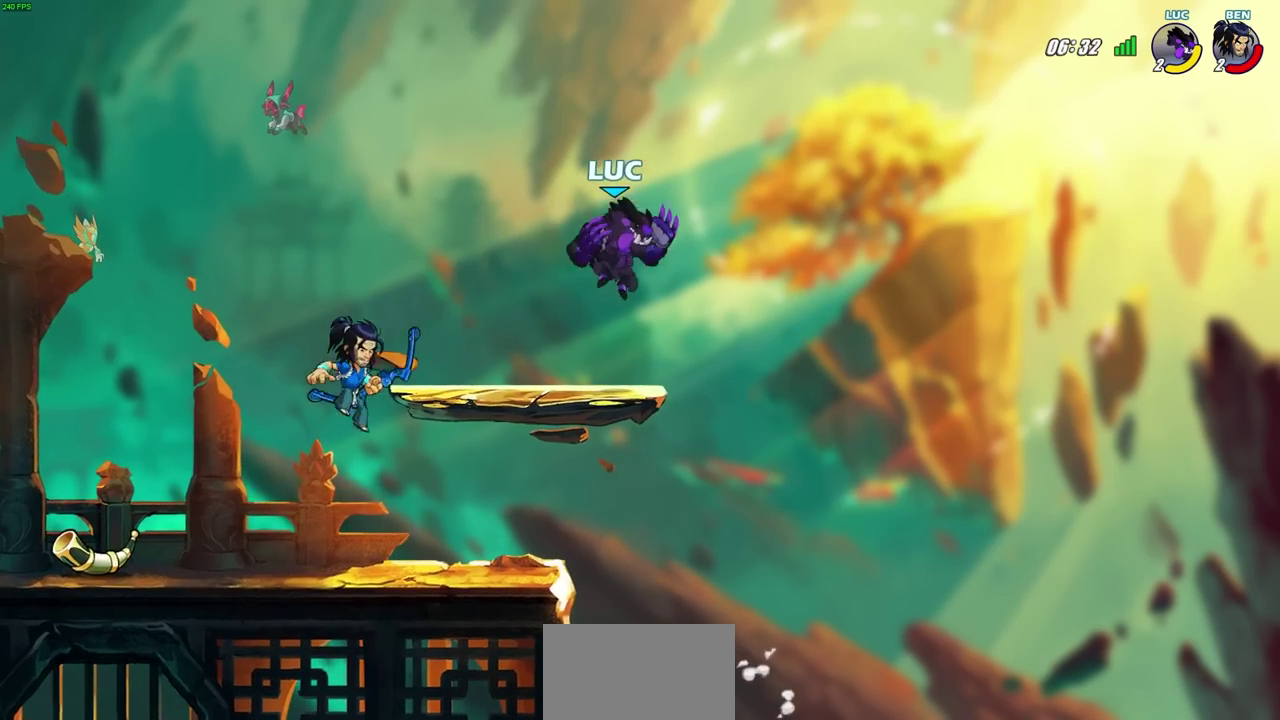
{"dt_ms": 300, "buttons": [], "left_stick": "center", "right_stick": "center", "events": [[33, "left_stick", "down-left"], [117, "left_stick", "left"], [250, "left_stick", "center"]]}
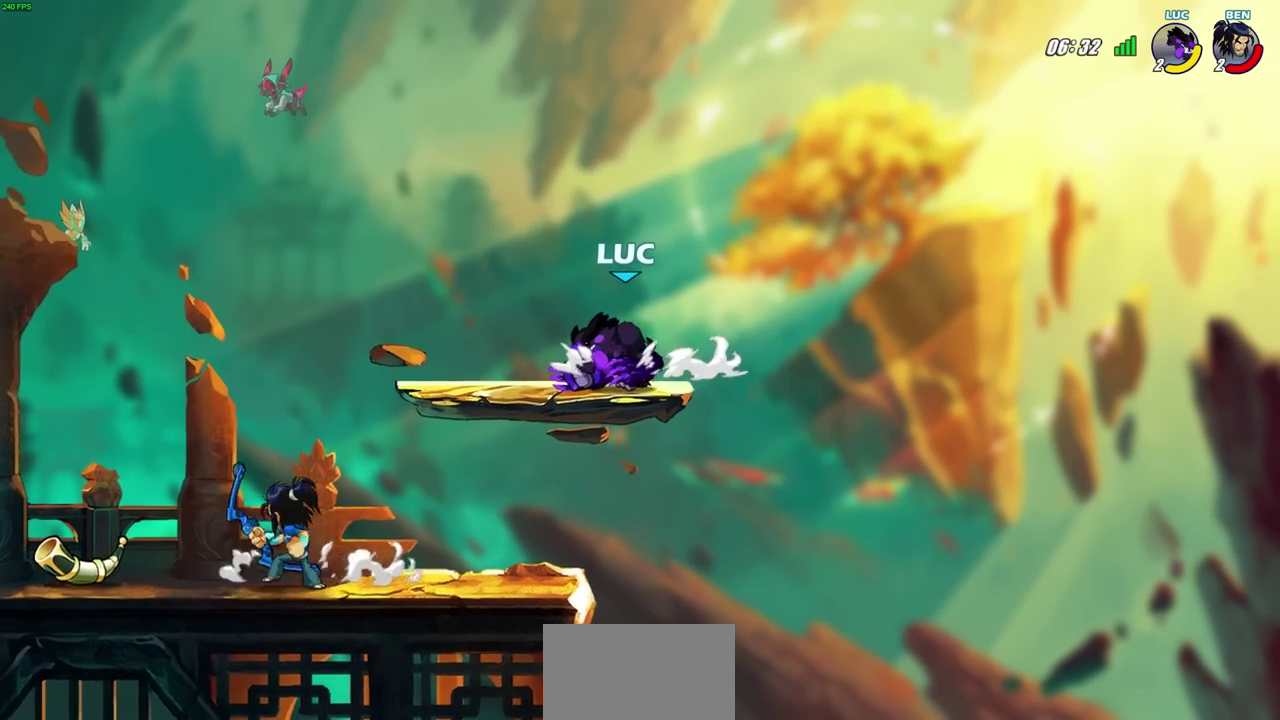
{"dt_ms": 700, "buttons": [], "left_stick": "center", "right_stick": "center", "events": [[200, "R2", "down"], [200, "SQUARE", "down"], [200, "left_stick", "down-left"], [283, "left_stick", "center"], [317, "R2", "up"], [317, "SQUARE", "up"]]}
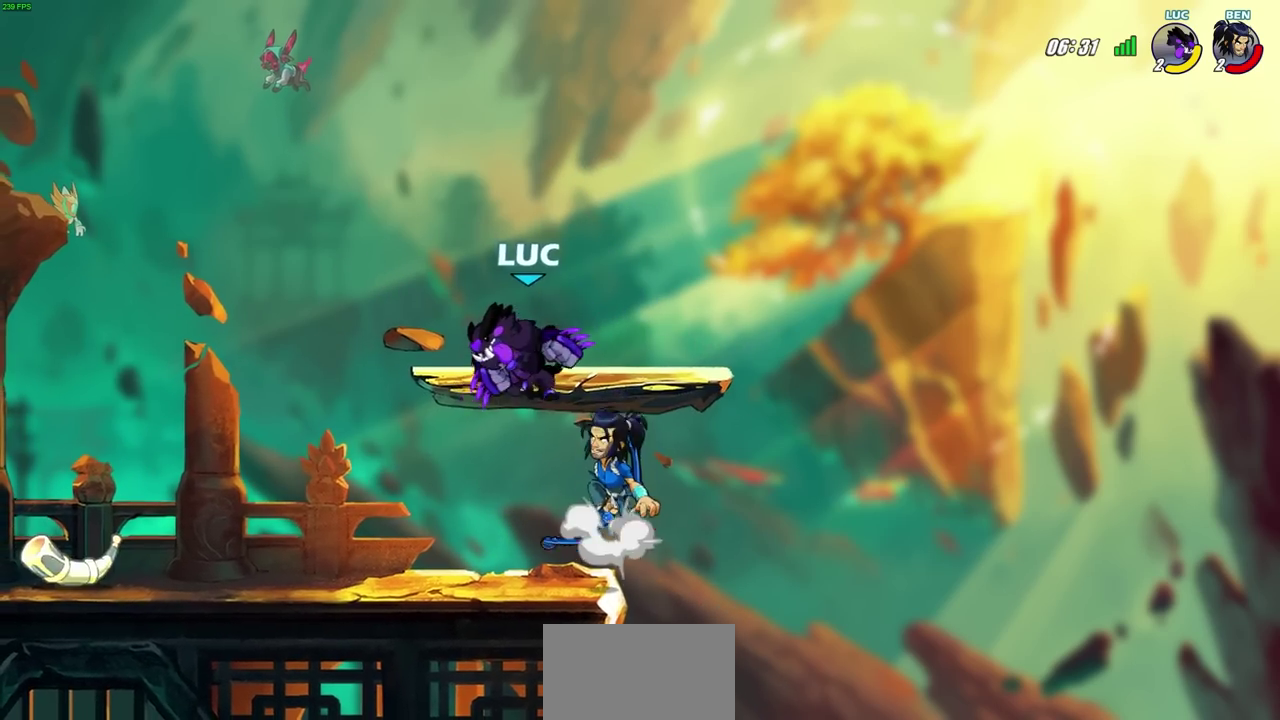
{"dt_ms": 700, "buttons": [], "left_stick": "center", "right_stick": "center", "events": [[117, "SQUARE", "down"], [217, "SQUARE", "up"], [233, "left_stick", "left"], [550, "left_stick", "center"]]}
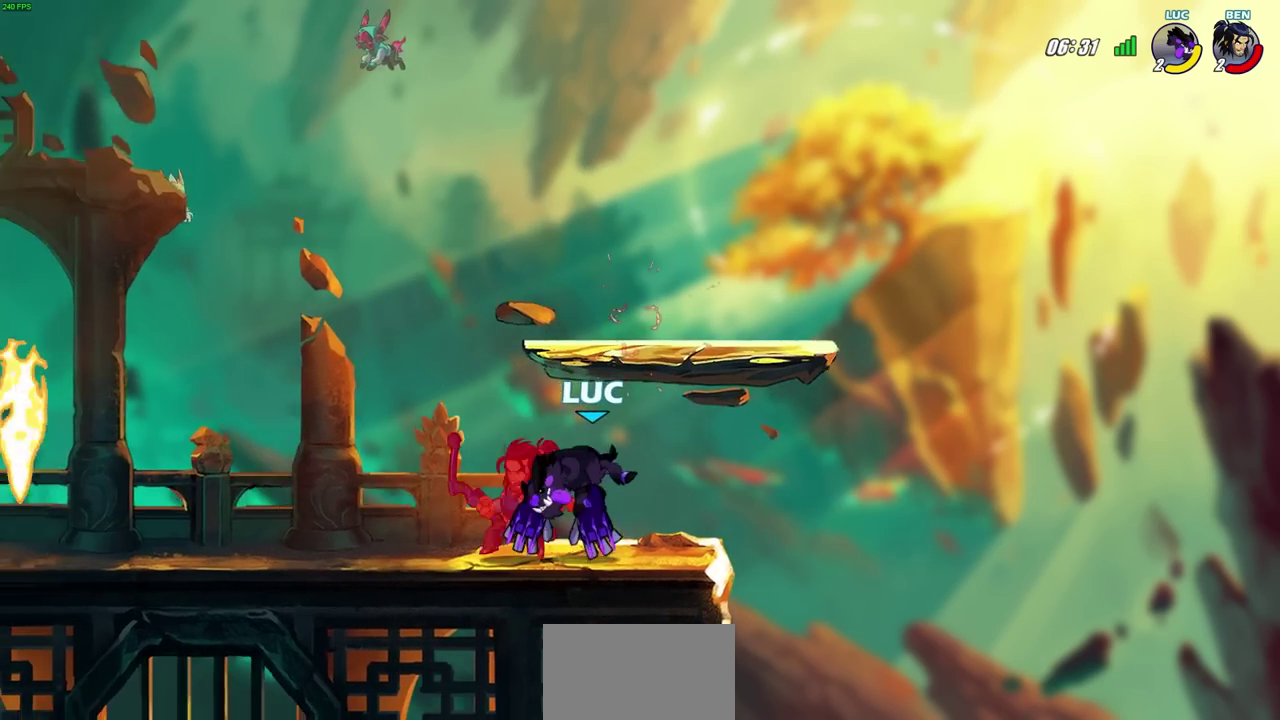
{"dt_ms": 300, "buttons": [], "left_stick": "center", "right_stick": "center", "events": [[83, "left_stick", "up-left"], [133, "R2", "down"], [183, "CIRCLE", "down"], [217, "left_stick", "center"], [250, "R2", "up"], [267, "CIRCLE", "up"]]}
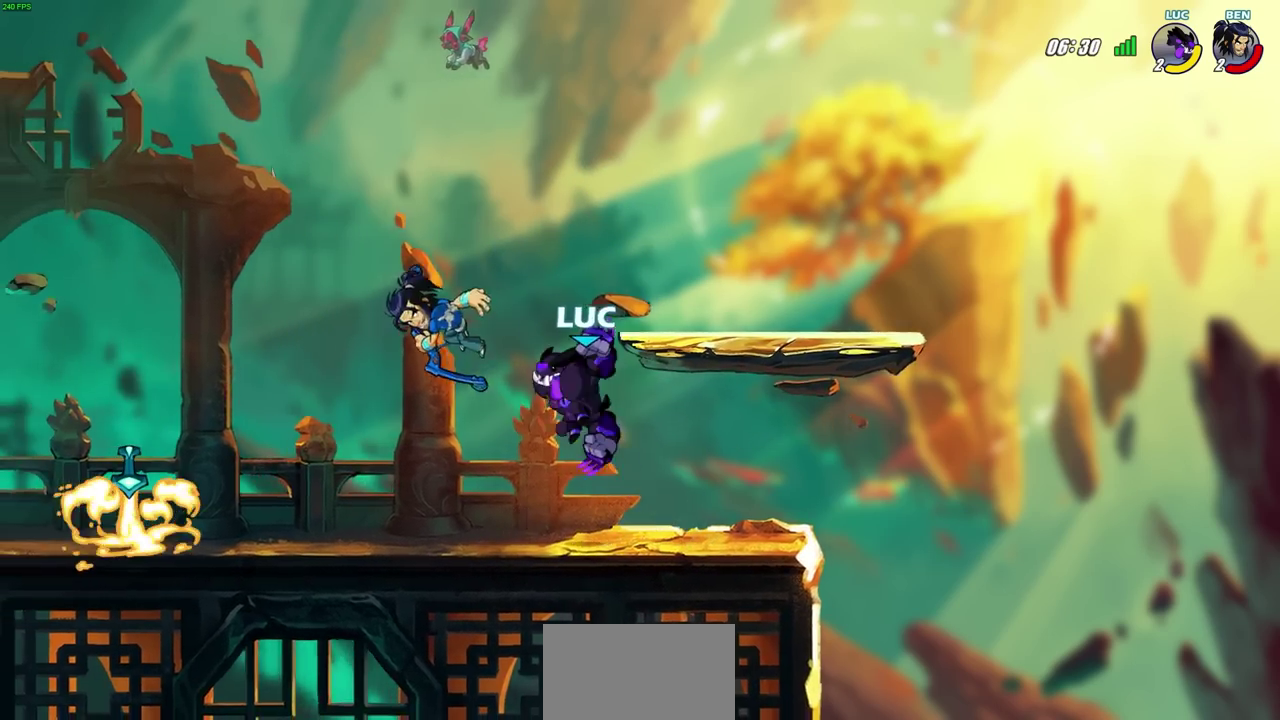
{"dt_ms": 300, "buttons": [], "left_stick": "center", "right_stick": "center", "events": []}